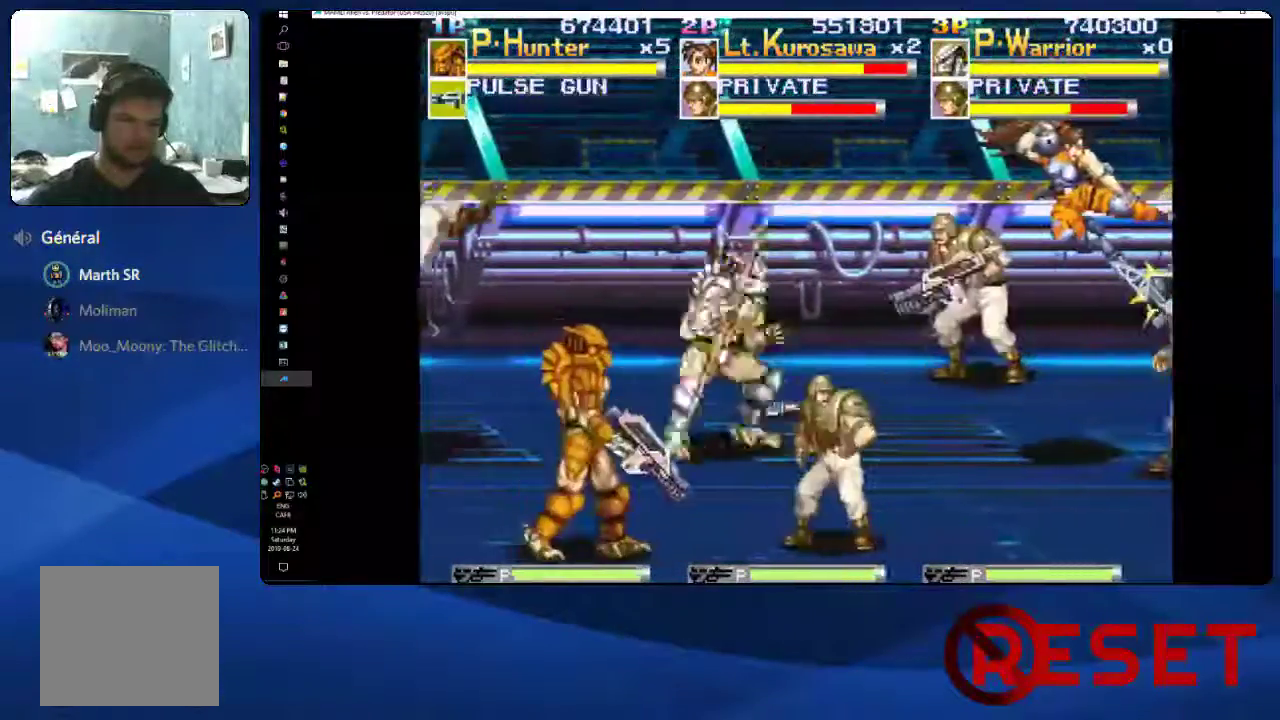
Gameplay with a controller (Xbox layout); each line is a JSON object with the inputs held at the frame after it. "events" lists button and stick changes between this image and that frame as [ms after this image, input, new state], when the widget could be followed in between. Not read: L3 R3 left_stick.
{"buttons": ["A", "DPAD_RIGHT"], "right_stick": "center", "events": [[50, "DPAD_UP", "down"], [467, "A", "down"], [467, "DPAD_UP", "up"]]}
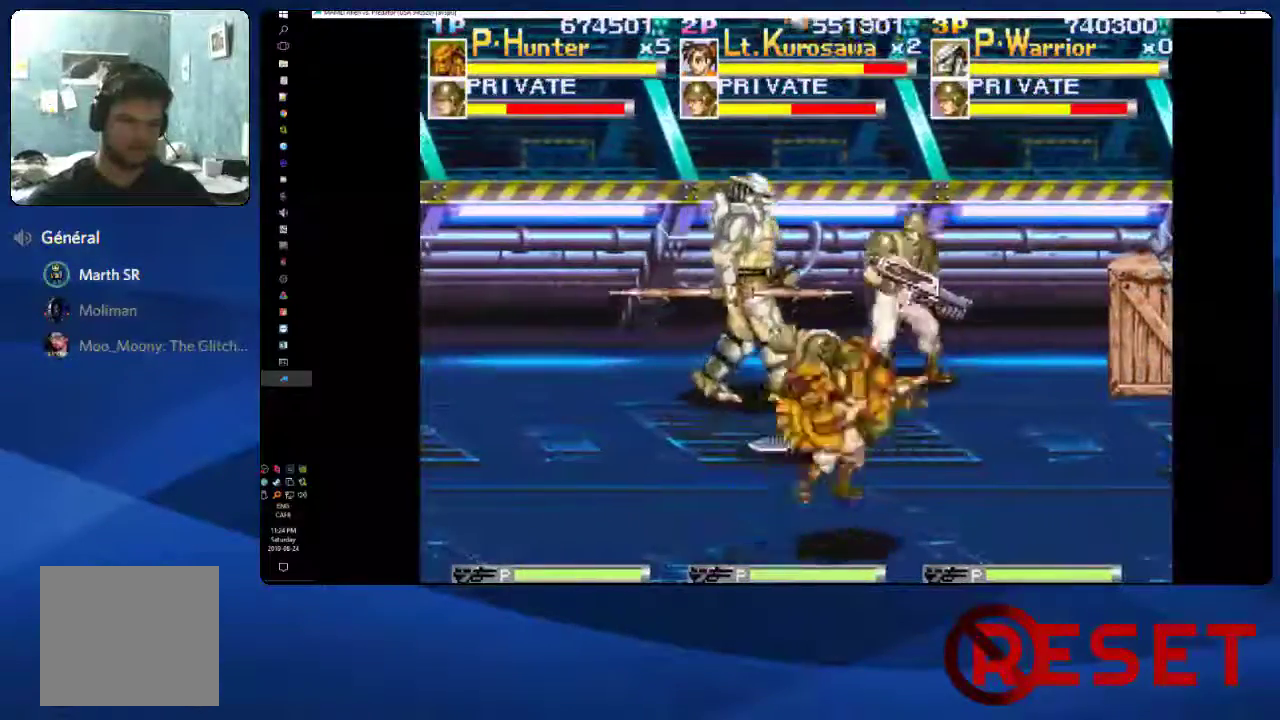
{"buttons": ["DPAD_RIGHT"], "right_stick": "center", "events": [[50, "X", "down"], [83, "A", "up"], [133, "X", "up"], [183, "X", "down"], [283, "X", "up"], [350, "X", "down"], [467, "X", "up"]]}
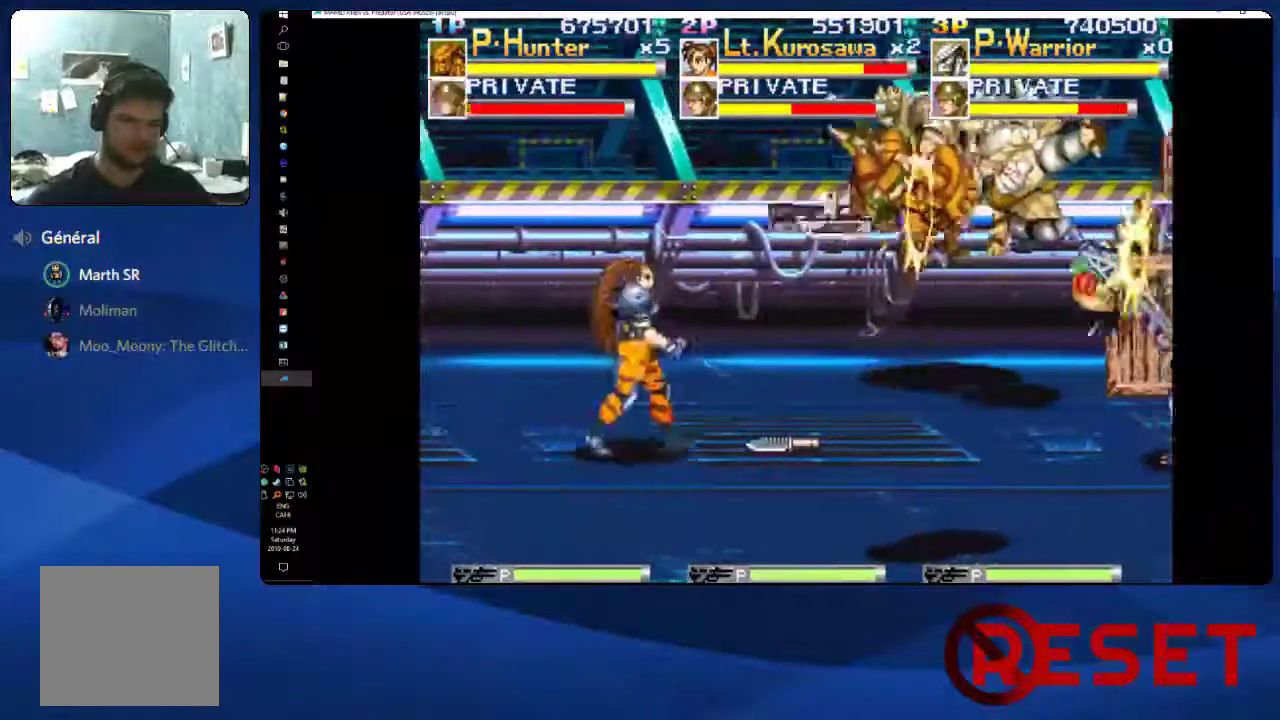
{"buttons": ["DPAD_DOWN", "DPAD_LEFT"], "right_stick": "center", "events": [[17, "X", "down"], [133, "X", "up"], [150, "DPAD_RIGHT", "up"], [217, "DPAD_LEFT", "down"], [233, "DPAD_DOWN", "down"]]}
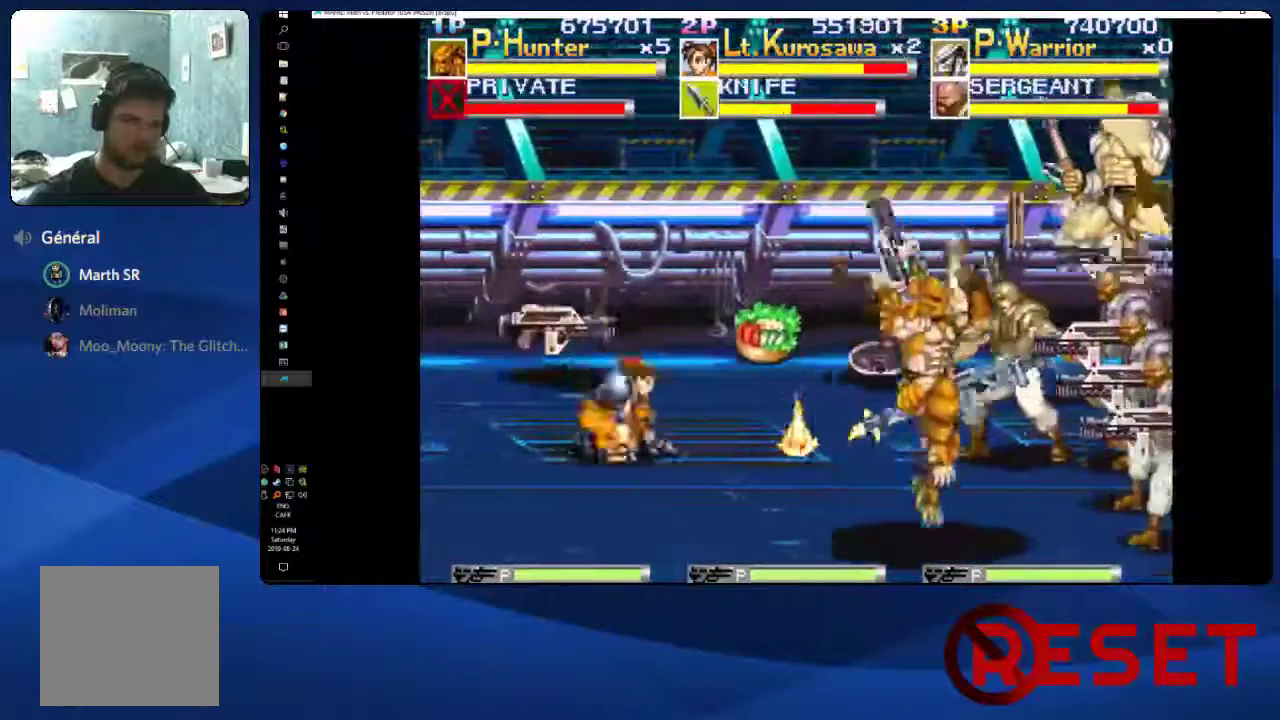
{"buttons": ["DPAD_LEFT"], "right_stick": "center", "events": [[367, "X", "down"], [433, "DPAD_DOWN", "up"], [450, "X", "up"]]}
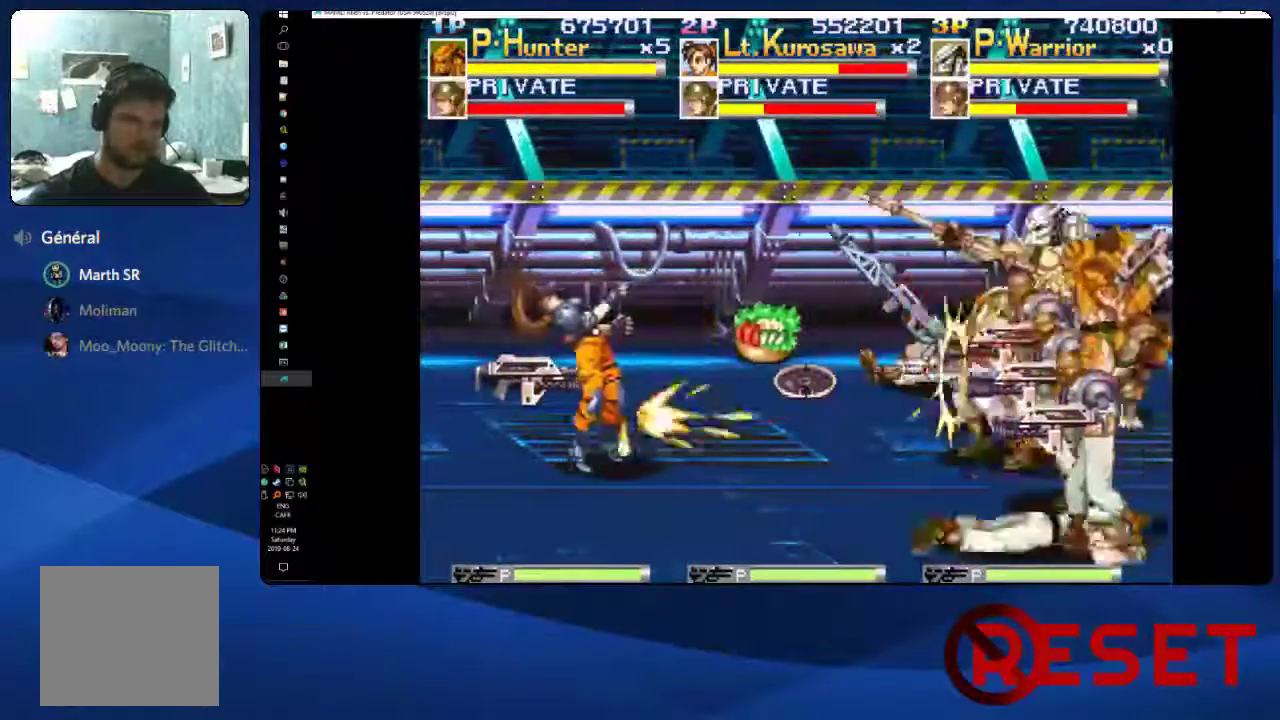
{"buttons": ["X", "DPAD_DOWN", "DPAD_LEFT"], "right_stick": "center", "events": [[17, "X", "down"], [100, "X", "up"], [167, "X", "down"], [267, "X", "up"], [333, "X", "down"], [400, "DPAD_DOWN", "down"], [417, "X", "up"], [483, "X", "down"]]}
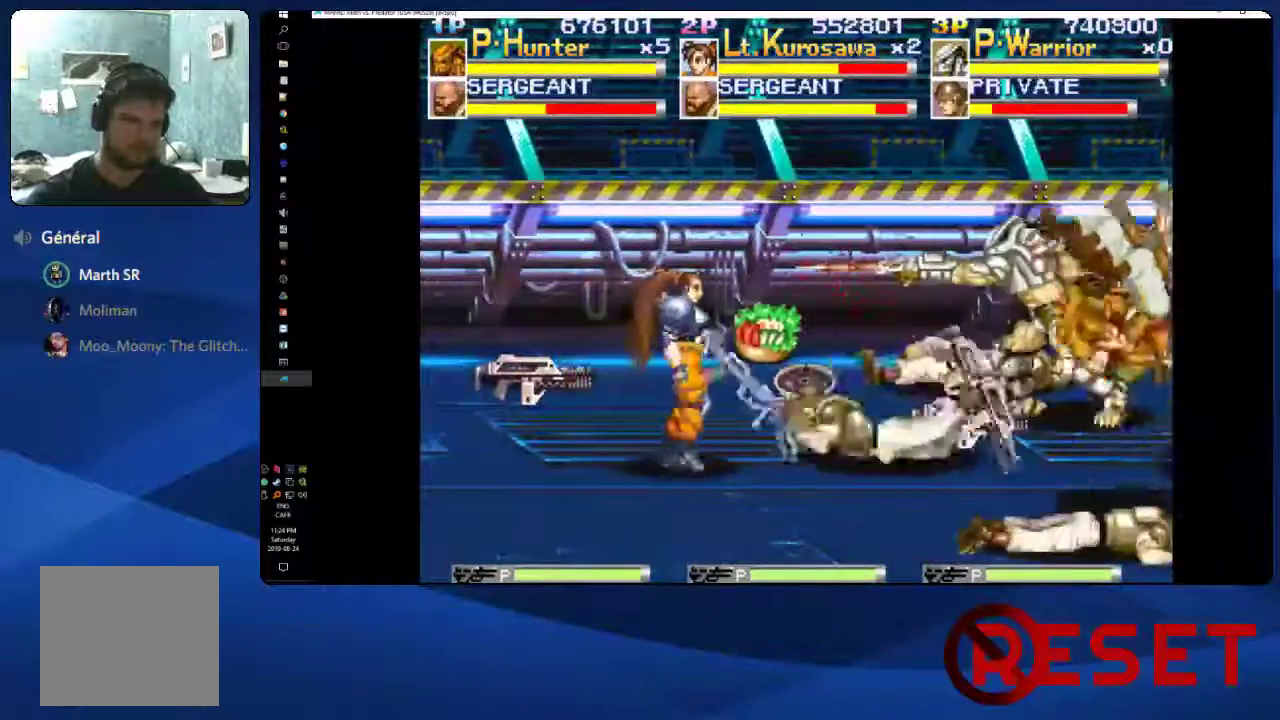
{"buttons": ["DPAD_DOWN", "DPAD_LEFT"], "right_stick": "center", "events": [[83, "X", "up"], [167, "X", "down"], [267, "X", "up"]]}
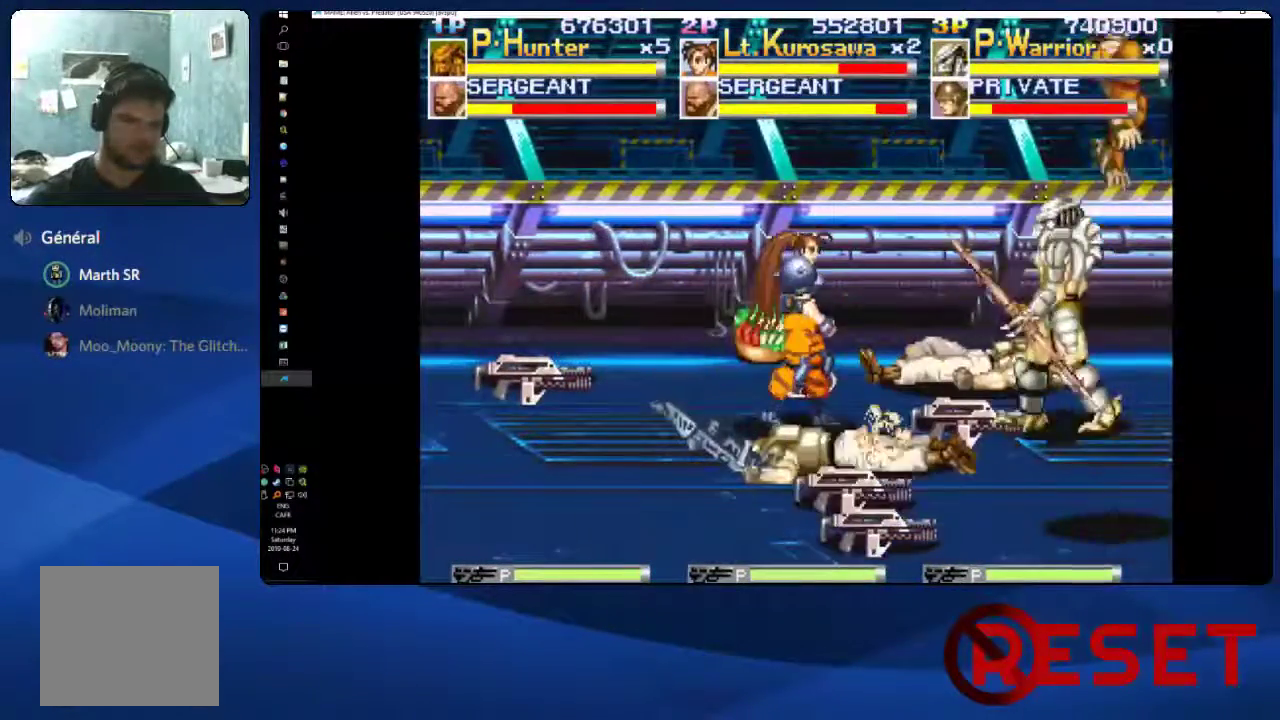
{"buttons": ["DPAD_LEFT"], "right_stick": "center", "events": [[350, "DPAD_DOWN", "up"], [417, "X", "down"], [467, "X", "up"]]}
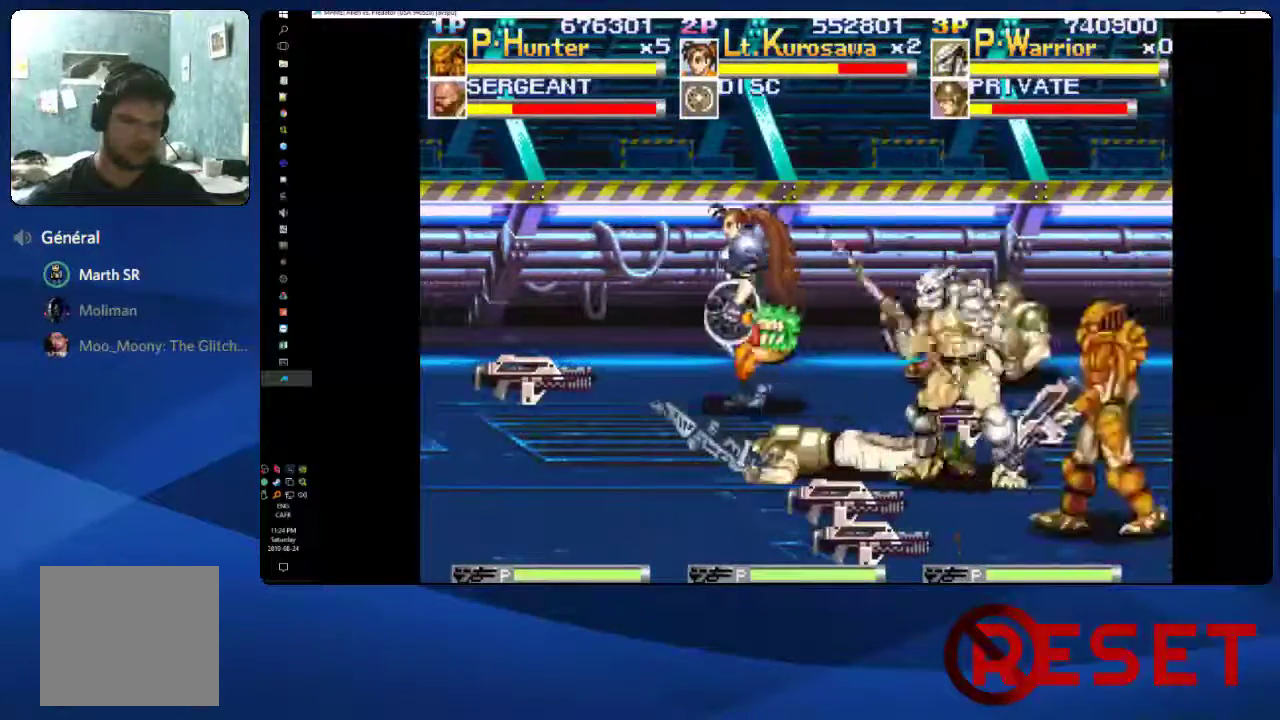
{"buttons": ["X", "DPAD_LEFT"], "right_stick": "center", "events": [[67, "X", "down"], [133, "X", "up"], [233, "X", "down"], [317, "X", "up"], [417, "X", "down"]]}
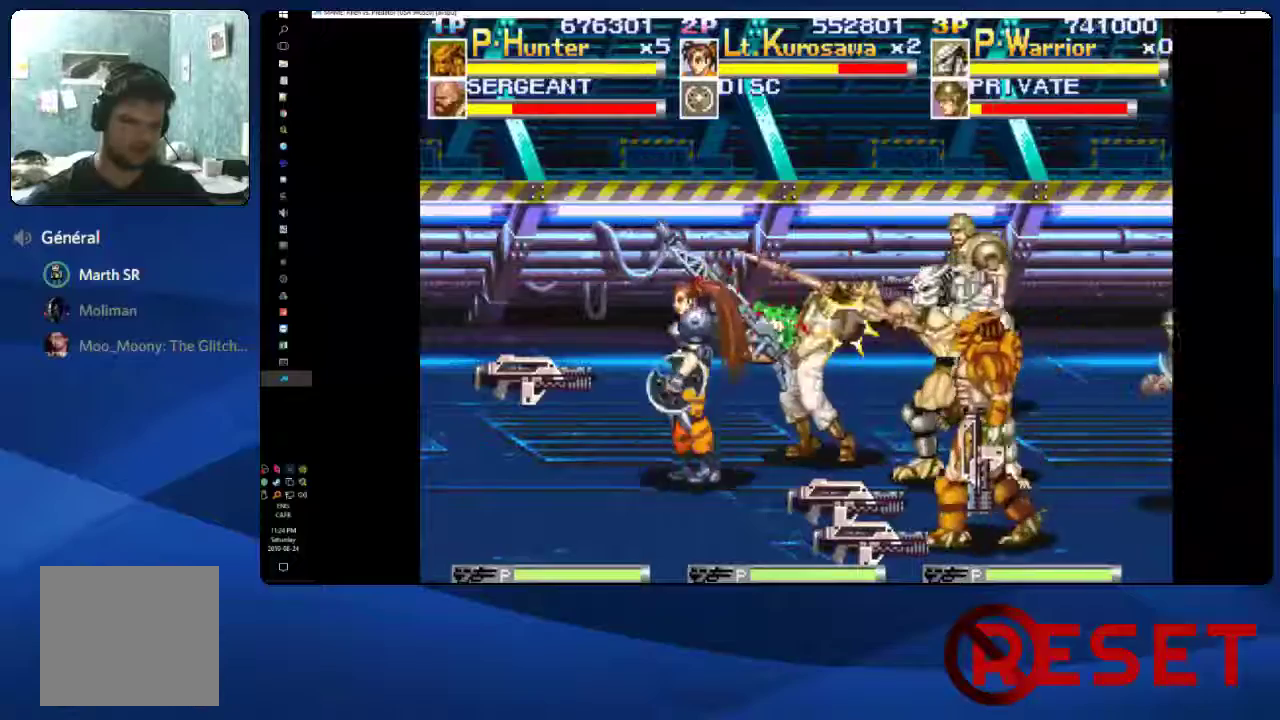
{"buttons": ["X", "DPAD_LEFT"], "right_stick": "center", "events": [[17, "X", "up"], [100, "X", "down"], [200, "X", "up"], [267, "X", "down"], [383, "X", "up"], [450, "X", "down"]]}
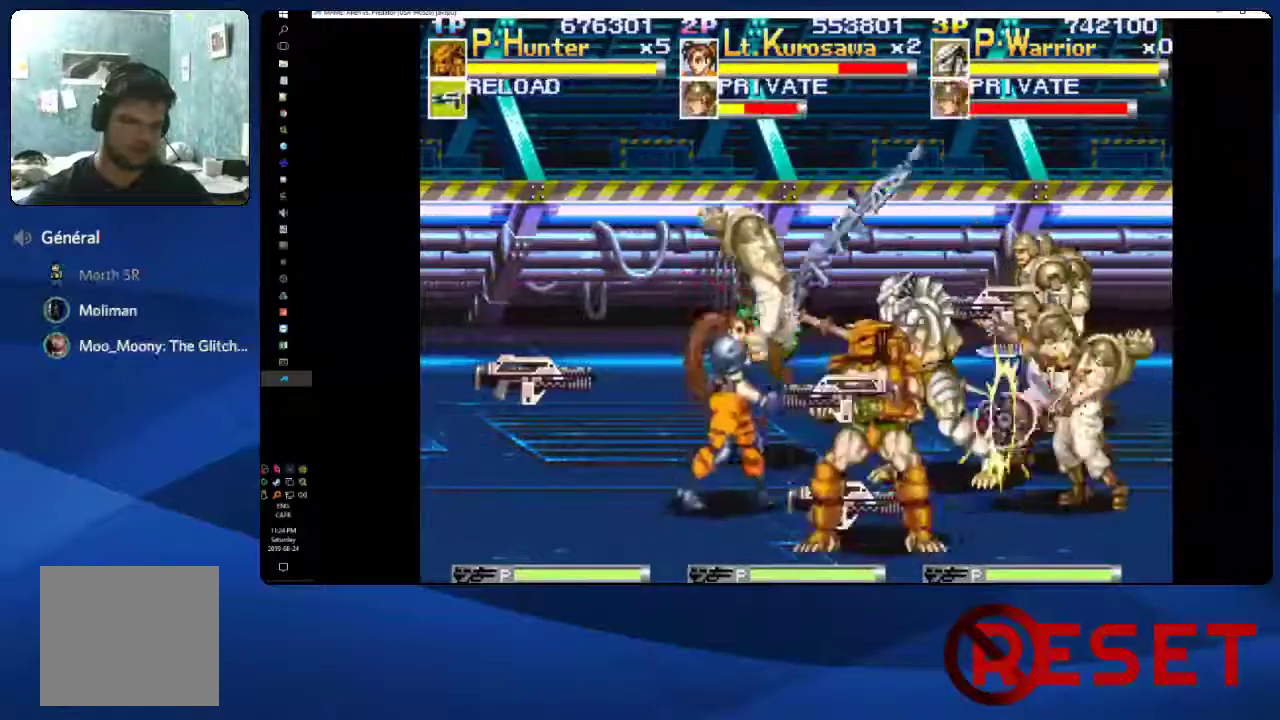
{"buttons": ["DPAD_RIGHT"], "right_stick": "center", "events": [[83, "X", "up"], [133, "DPAD_LEFT", "up"], [167, "X", "down"], [183, "DPAD_RIGHT", "down"], [267, "X", "up"], [350, "X", "down"], [450, "X", "up"]]}
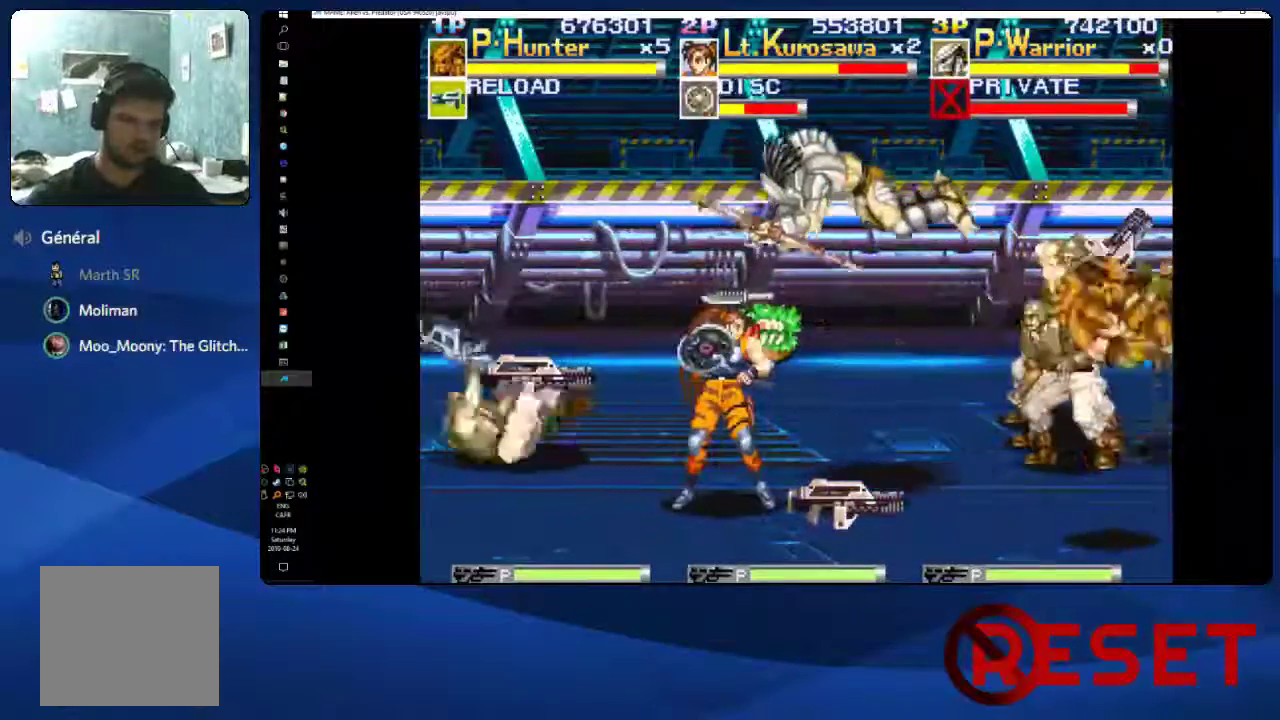
{"buttons": ["X", "DPAD_RIGHT"], "right_stick": "center", "events": [[33, "X", "down"], [150, "X", "up"], [233, "X", "down"], [350, "X", "up"], [400, "X", "down"]]}
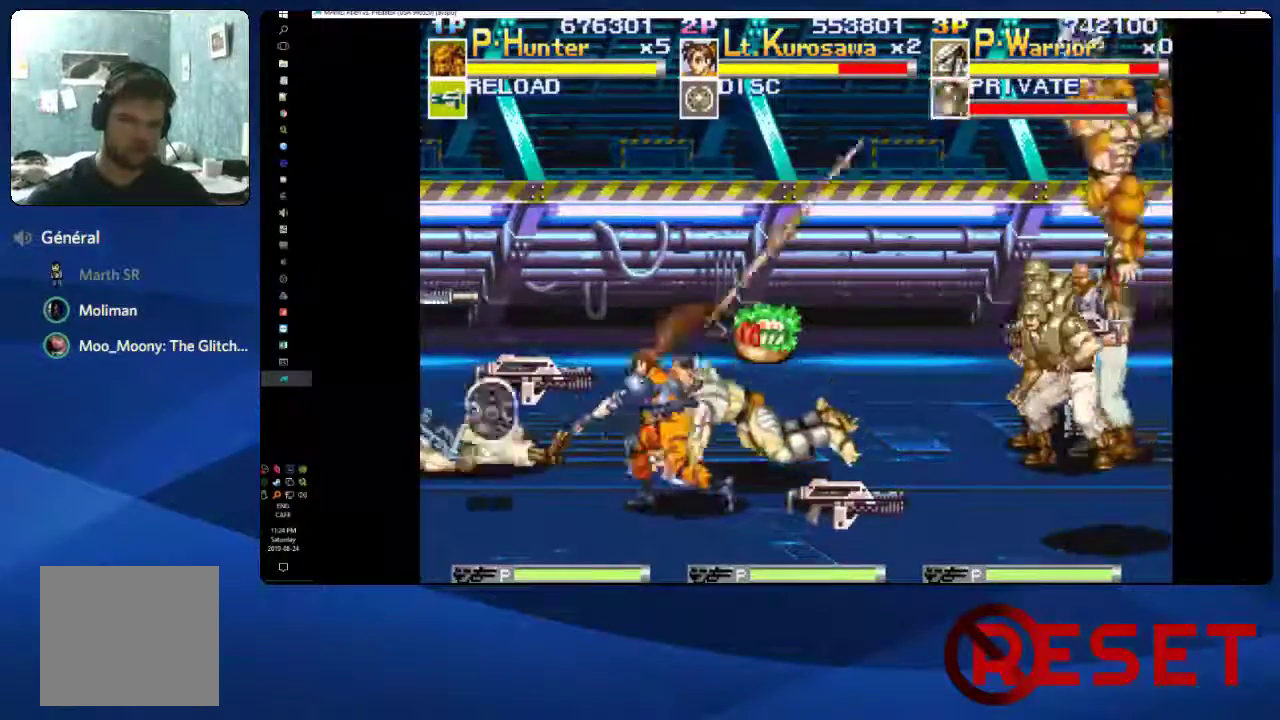
{"buttons": ["DPAD_RIGHT"], "right_stick": "center", "events": [[33, "X", "up"], [100, "X", "down"], [233, "X", "up"], [317, "X", "down"], [417, "X", "up"]]}
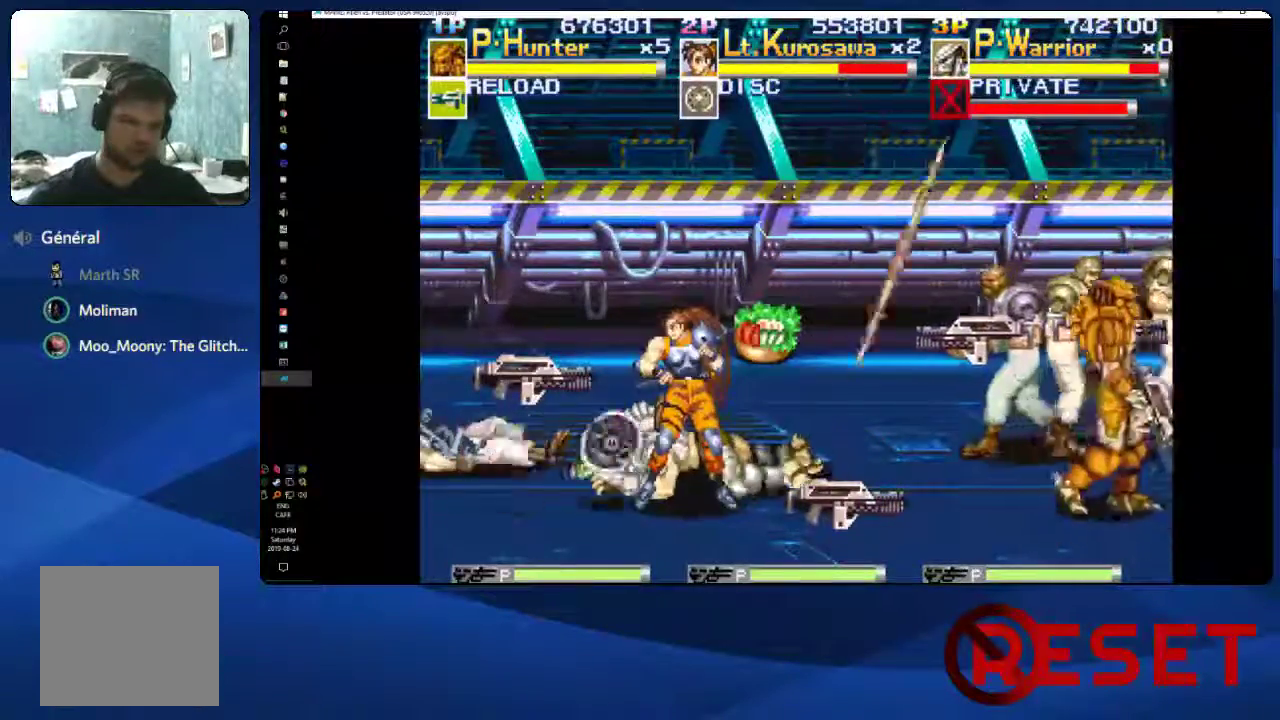
{"buttons": ["A", "DPAD_RIGHT"], "right_stick": "center", "events": [[467, "A", "down"]]}
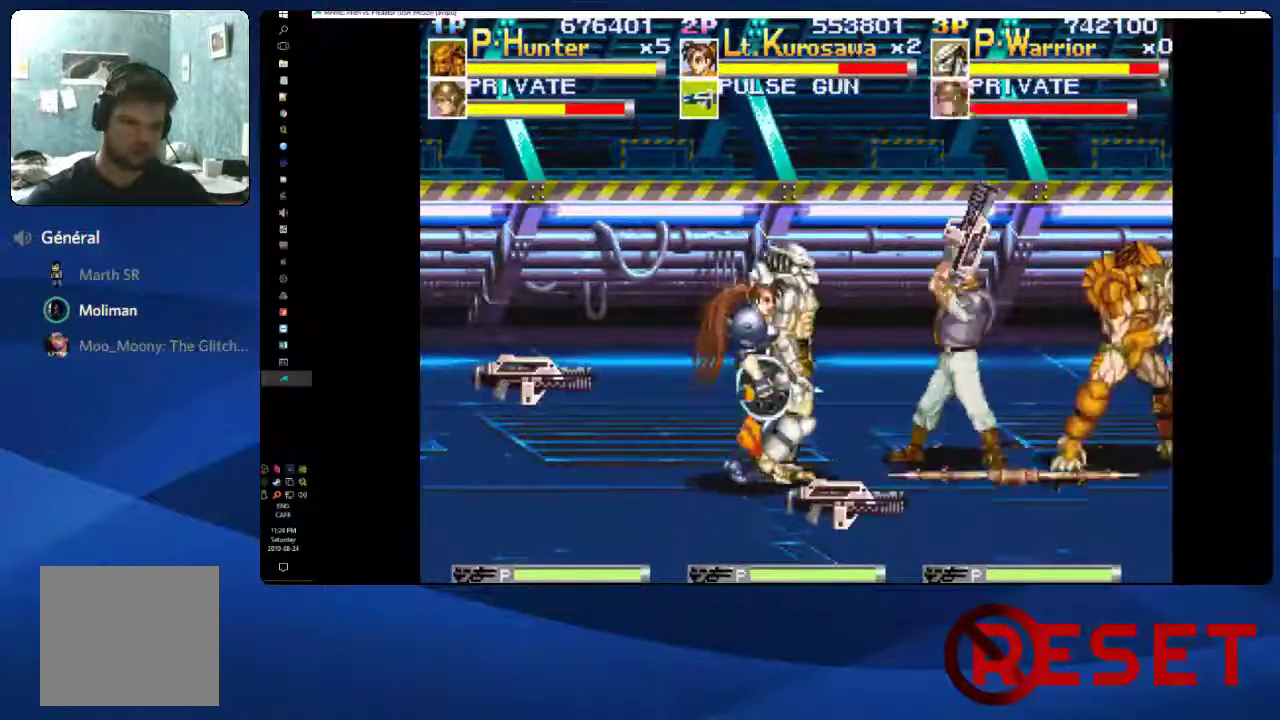
{"buttons": ["DPAD_RIGHT"], "right_stick": "center", "events": [[50, "X", "down"], [67, "A", "up"], [100, "X", "up"], [183, "X", "down"], [267, "X", "up"], [350, "X", "down"], [483, "X", "up"]]}
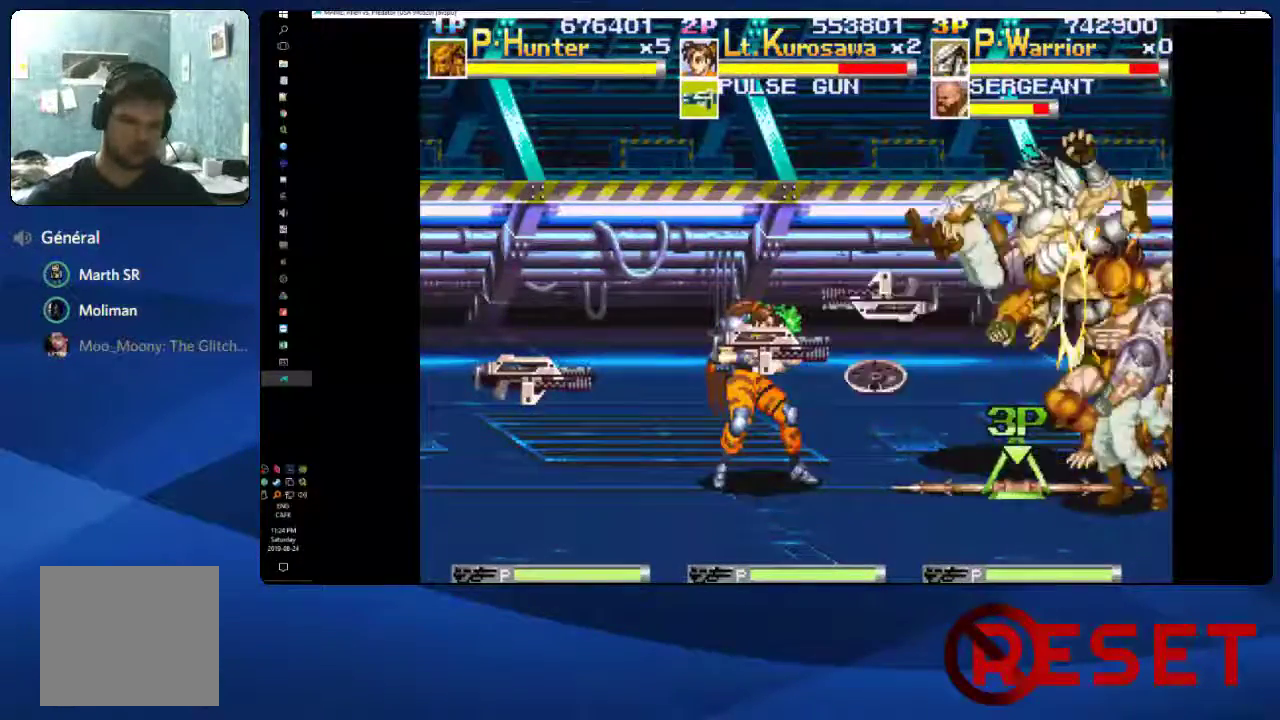
{"buttons": ["X", "DPAD_RIGHT"], "right_stick": "center", "events": [[67, "X", "down"], [183, "X", "up"], [267, "X", "down"], [383, "X", "up"], [467, "X", "down"]]}
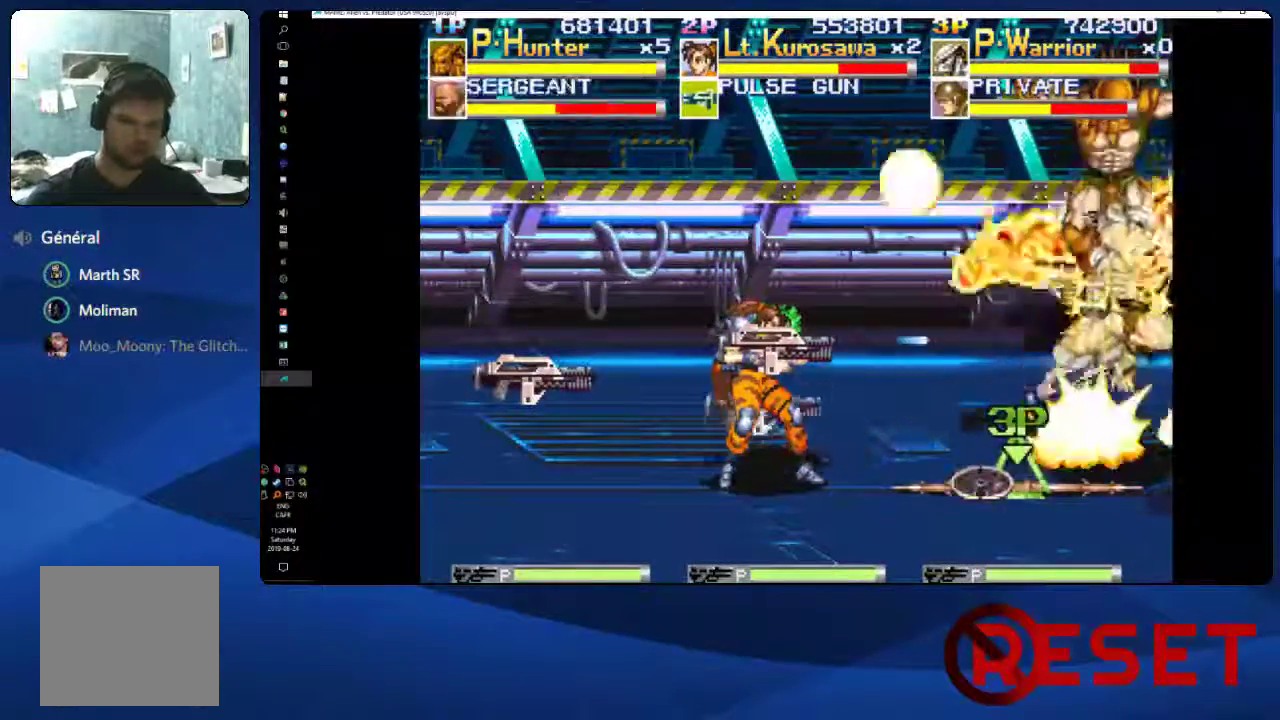
{"buttons": ["DPAD_LEFT"], "right_stick": "center", "events": [[33, "DPAD_RIGHT", "up"], [83, "X", "up"], [100, "DPAD_UP", "down"], [283, "DPAD_LEFT", "down"], [300, "X", "down"], [417, "X", "up"], [433, "DPAD_UP", "up"]]}
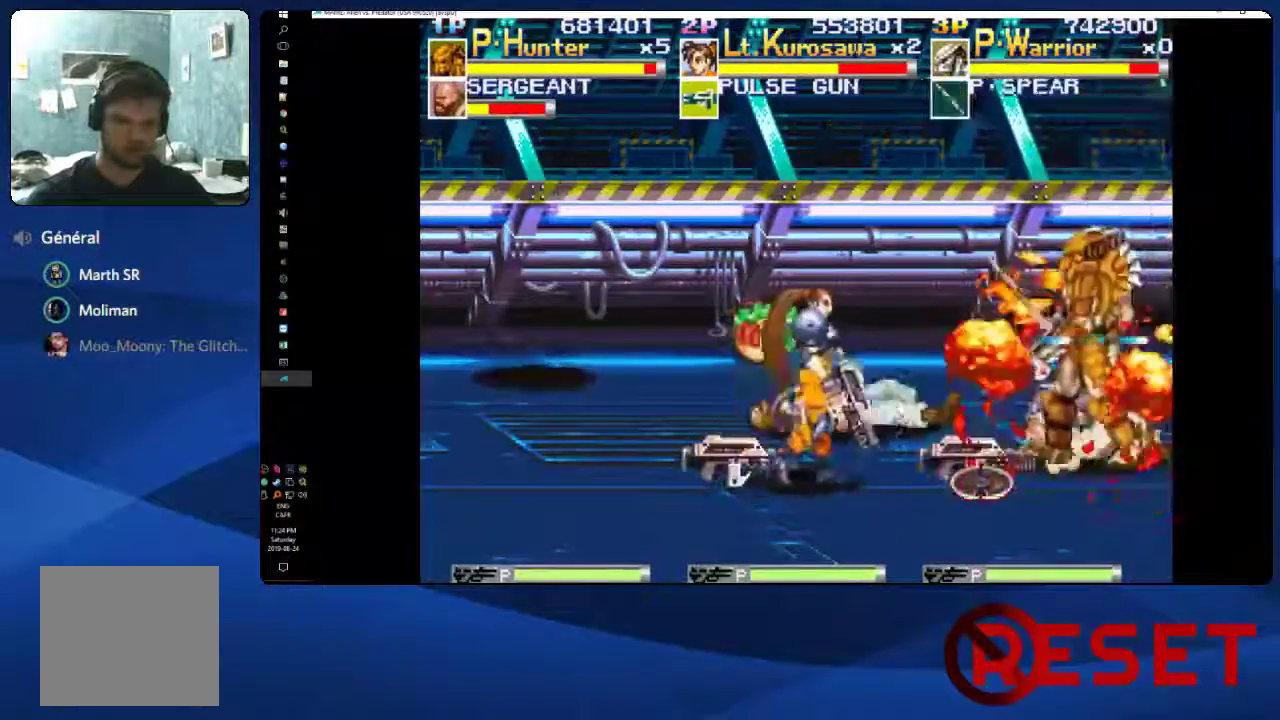
{"buttons": ["X", "DPAD_LEFT"], "right_stick": "center", "events": [[33, "X", "down"], [150, "X", "up"], [467, "X", "down"]]}
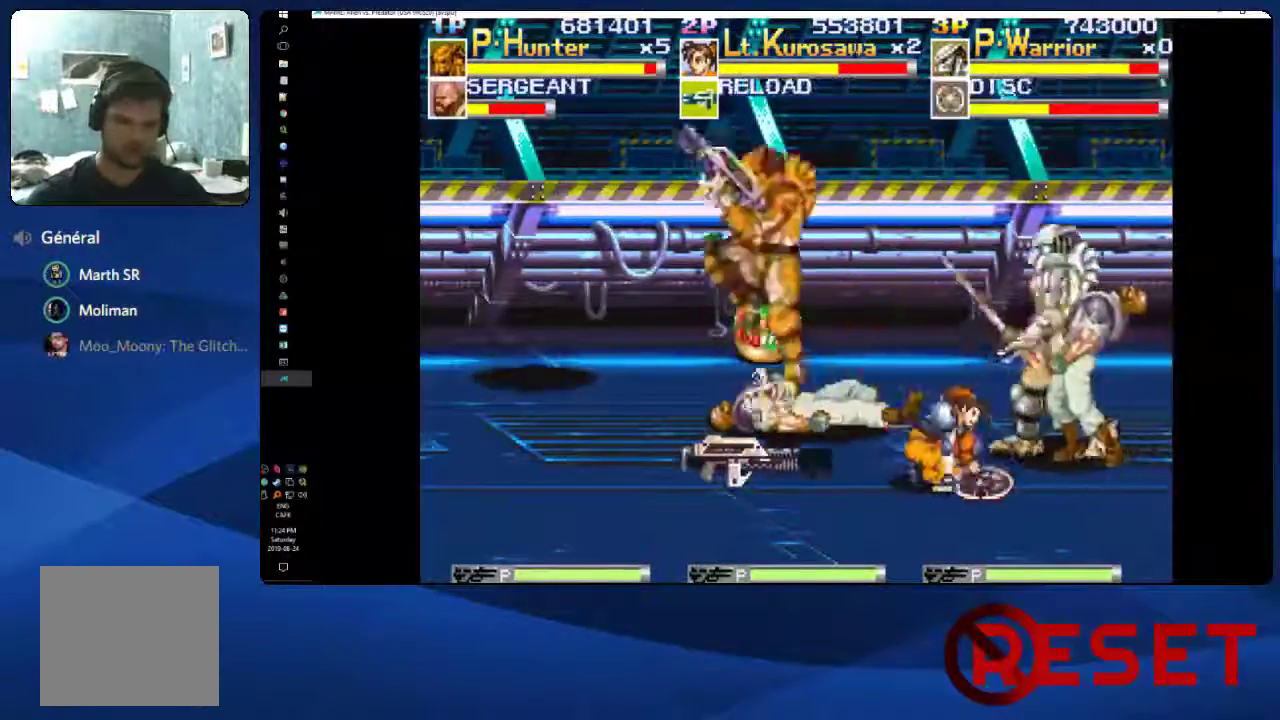
{"buttons": ["X", "DPAD_UP", "DPAD_LEFT"], "right_stick": "center", "events": [[83, "X", "up"], [167, "X", "down"], [283, "X", "up"], [383, "DPAD_UP", "down"], [467, "X", "down"]]}
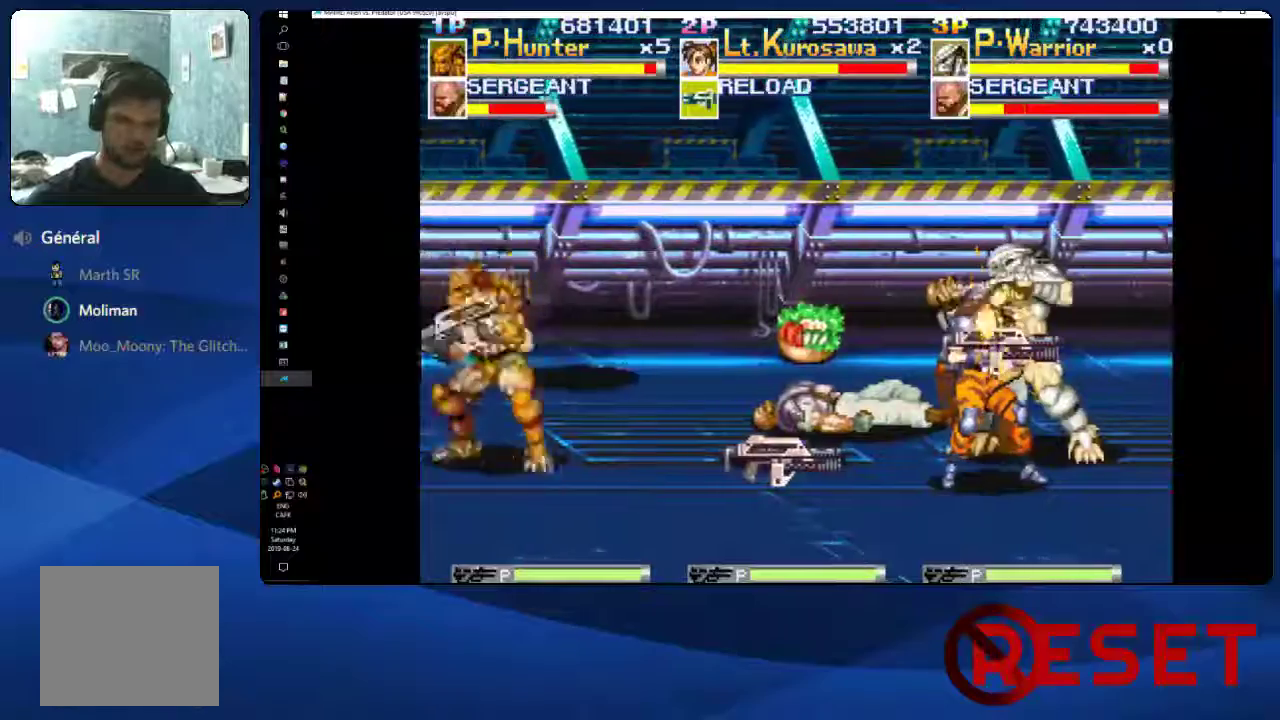
{"buttons": ["DPAD_UP", "DPAD_LEFT"], "right_stick": "center", "events": [[83, "X", "up"], [200, "X", "down"], [300, "X", "up"], [383, "X", "down"], [483, "X", "up"]]}
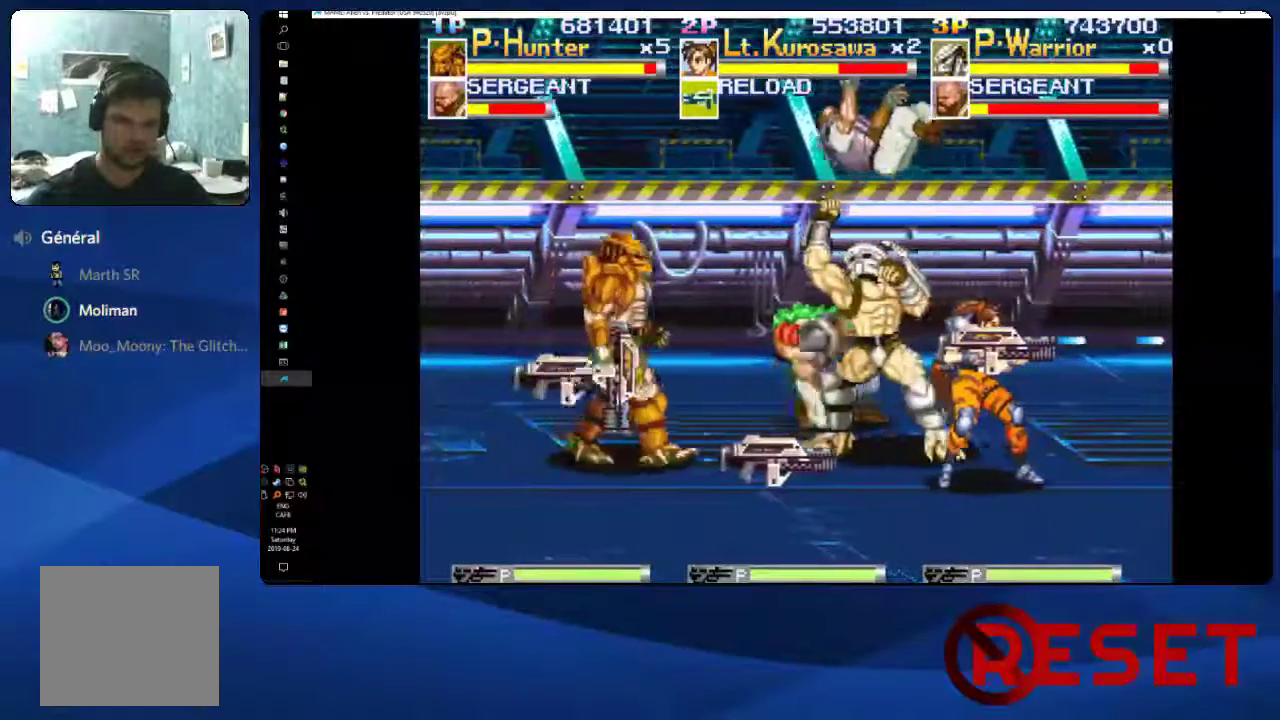
{"buttons": ["X", "DPAD_UP", "DPAD_RIGHT"], "right_stick": "center", "events": [[67, "X", "down"], [183, "X", "up"], [267, "X", "down"], [283, "DPAD_LEFT", "up"], [367, "DPAD_RIGHT", "down"], [383, "X", "up"], [467, "X", "down"]]}
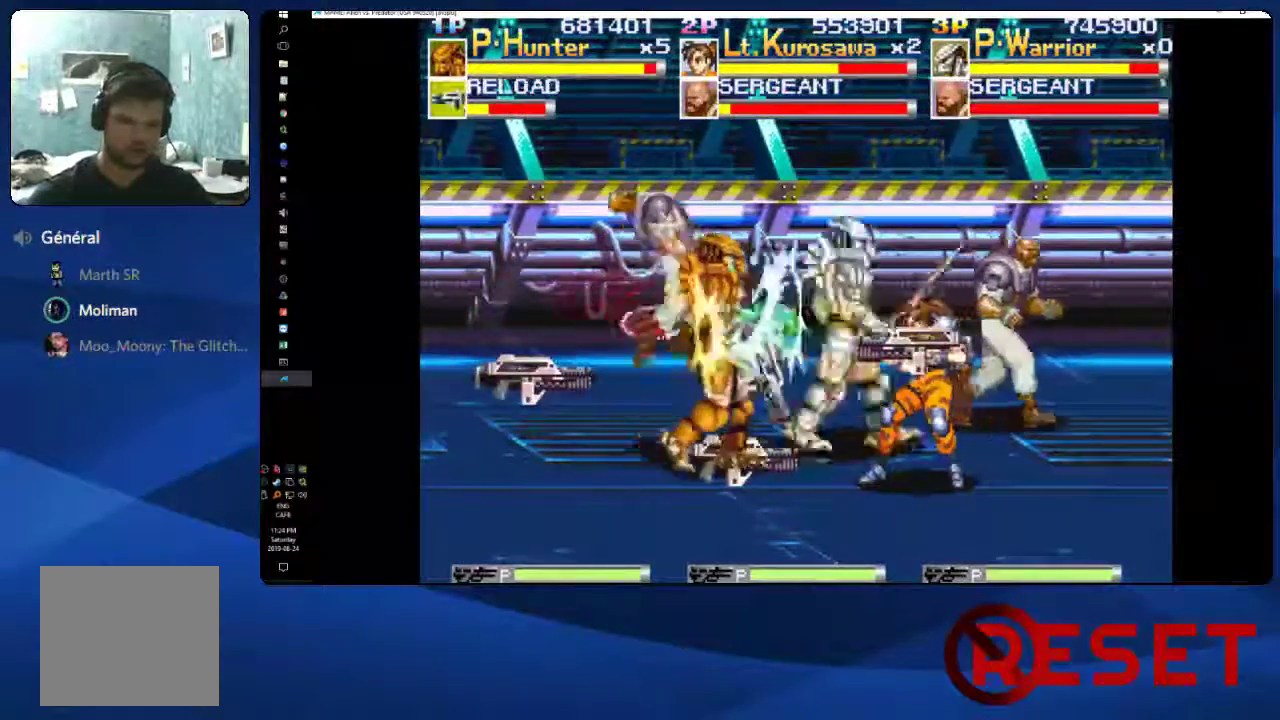
{"buttons": ["X", "DPAD_UP", "DPAD_RIGHT"], "right_stick": "center", "events": [[67, "X", "up"], [133, "X", "down"], [250, "X", "up"], [300, "X", "down"], [433, "X", "up"], [500, "X", "down"]]}
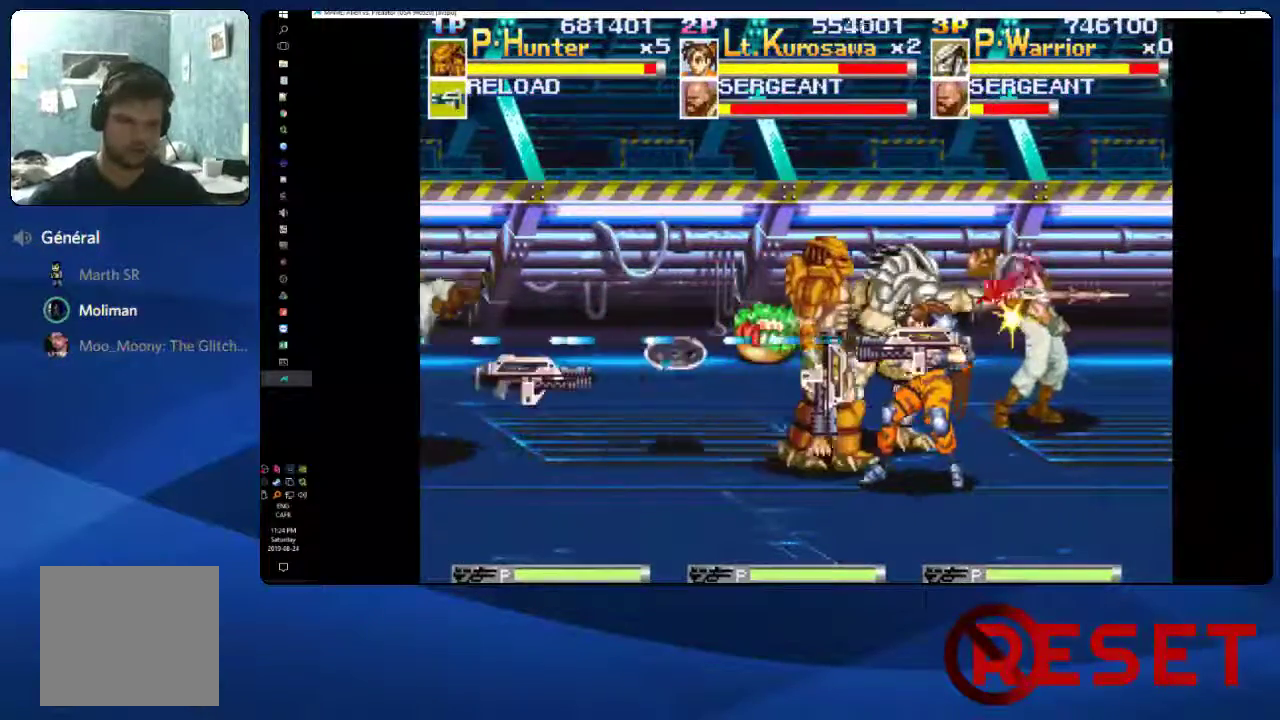
{"buttons": ["DPAD_UP", "DPAD_RIGHT"], "right_stick": "center", "events": [[83, "X", "up"], [167, "X", "down"], [467, "X", "up"]]}
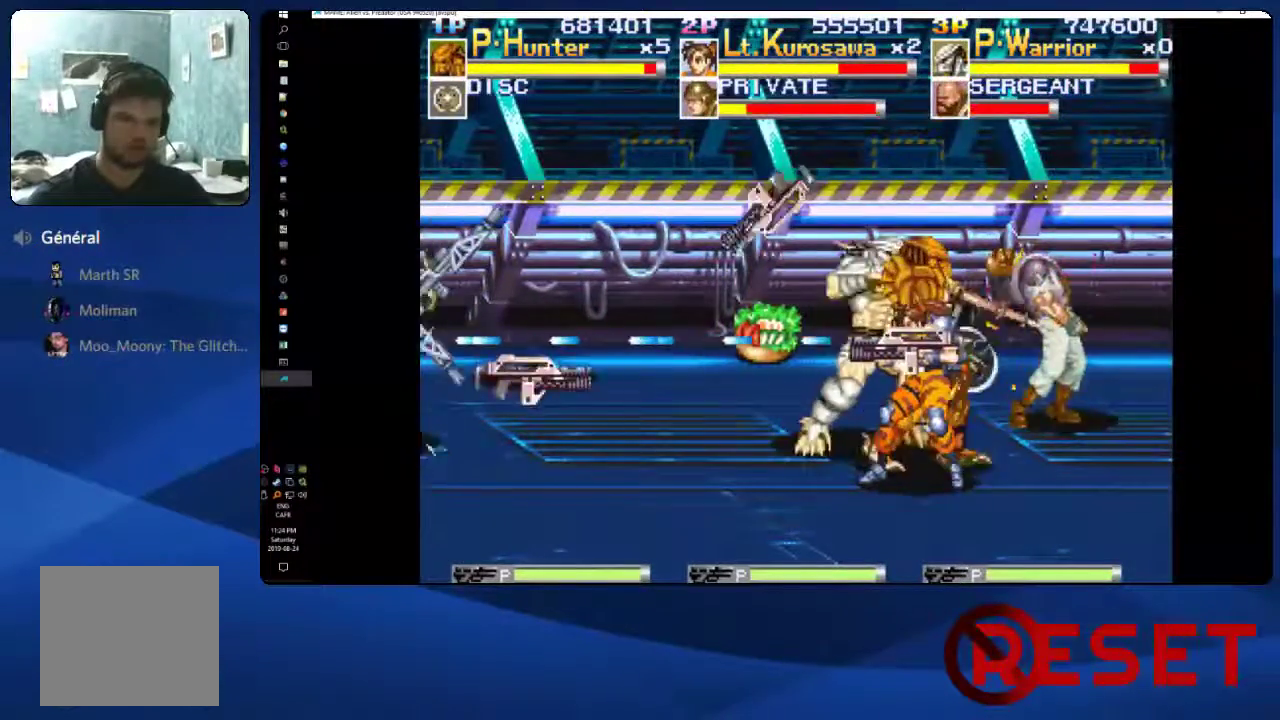
{"buttons": ["X", "DPAD_LEFT"], "right_stick": "center", "events": [[17, "X", "down"], [117, "X", "up"], [200, "X", "down"], [283, "X", "up"], [367, "X", "down"], [417, "DPAD_RIGHT", "up"], [483, "DPAD_UP", "up"], [500, "DPAD_LEFT", "down"]]}
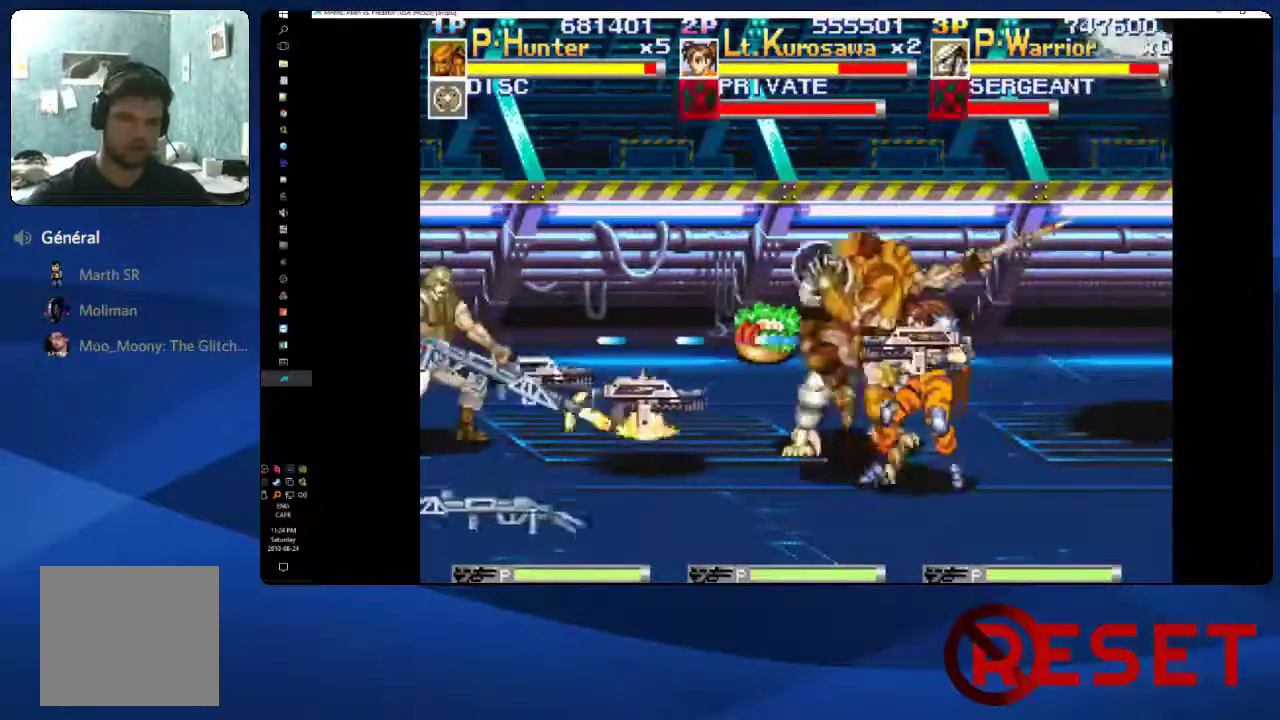
{"buttons": ["DPAD_LEFT"], "right_stick": "center", "events": [[17, "X", "up"], [300, "A", "down"], [417, "X", "down"], [467, "A", "up"], [500, "X", "up"]]}
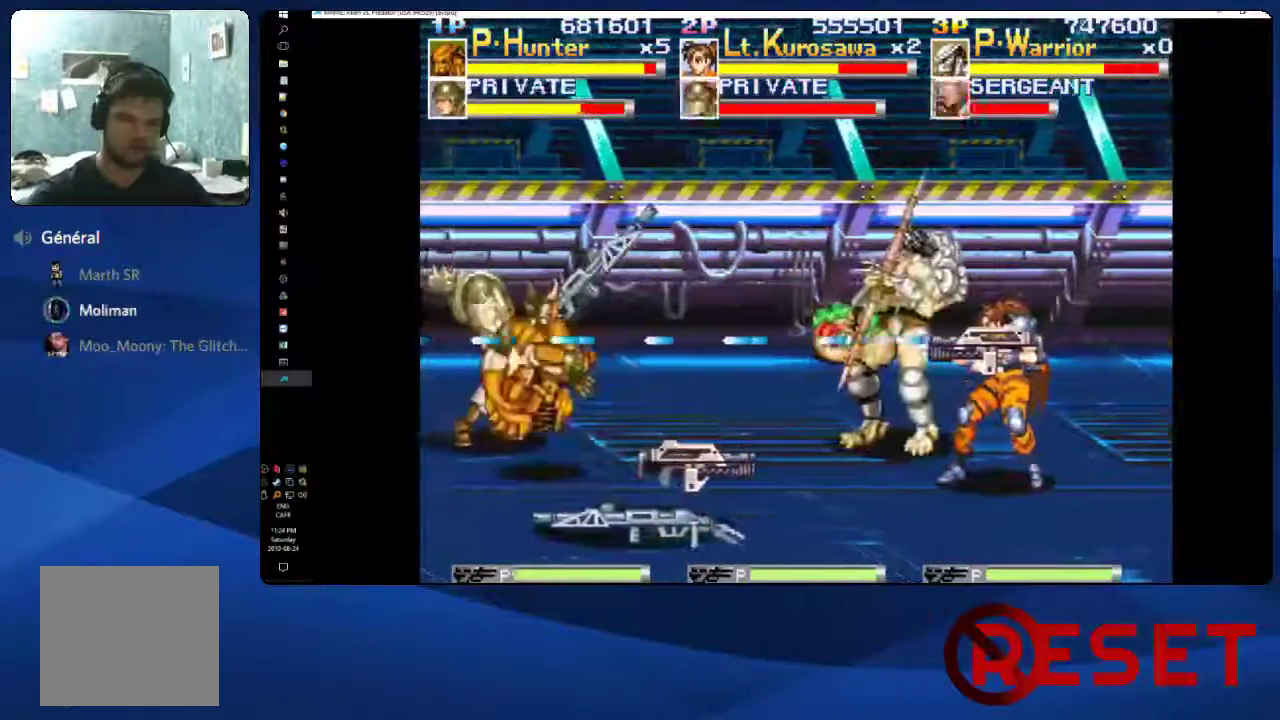
{"buttons": ["DPAD_LEFT"], "right_stick": "center", "events": [[67, "X", "down"], [183, "X", "up"], [250, "X", "down"], [367, "X", "up"]]}
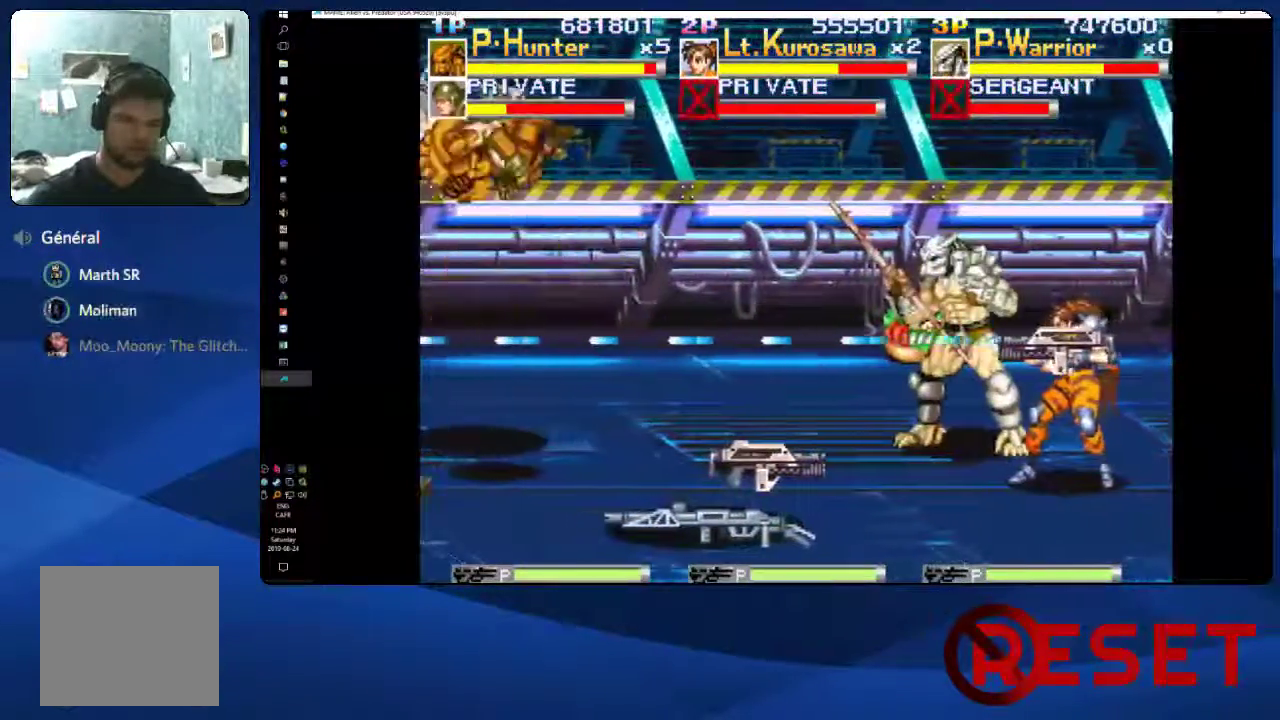
{"buttons": ["DPAD_LEFT"], "right_stick": "center", "events": [[283, "A", "down"], [417, "X", "down"], [433, "A", "up"], [483, "X", "up"]]}
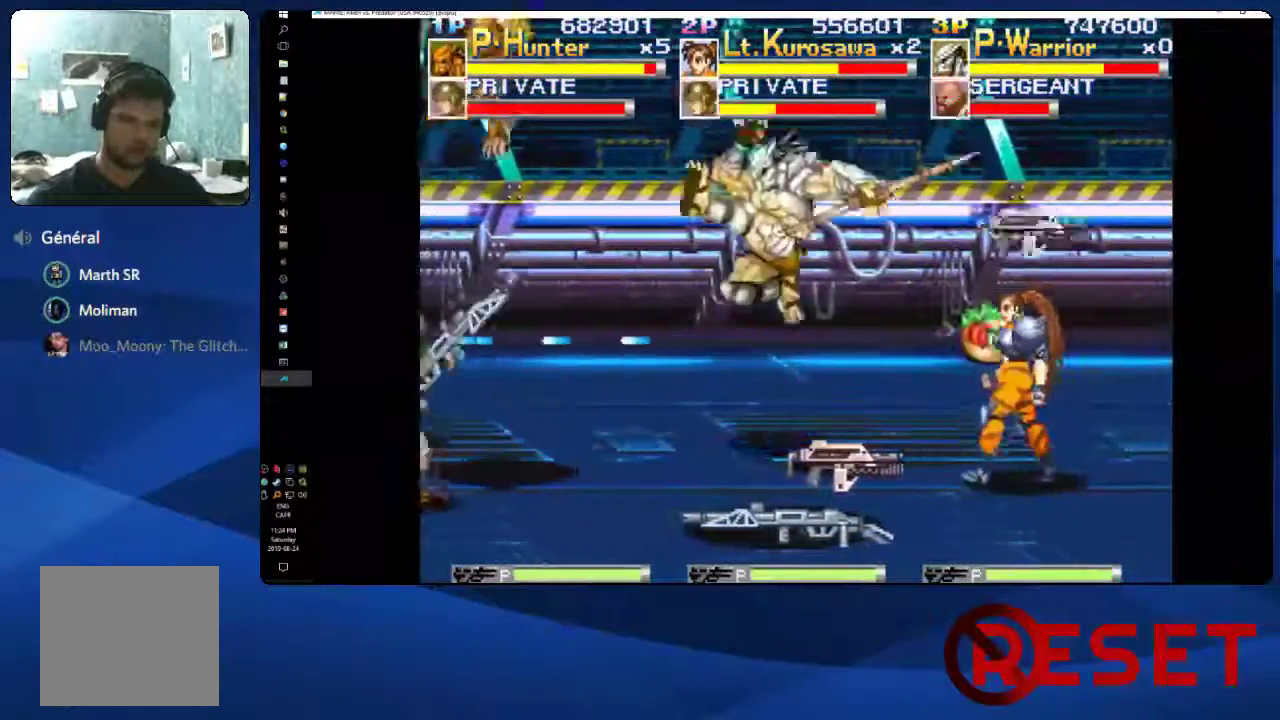
{"buttons": ["X", "DPAD_DOWN"], "right_stick": "center", "events": [[67, "X", "down"], [150, "X", "up"], [217, "X", "down"], [333, "X", "up"], [417, "DPAD_DOWN", "down"], [417, "X", "down"], [433, "DPAD_LEFT", "up"]]}
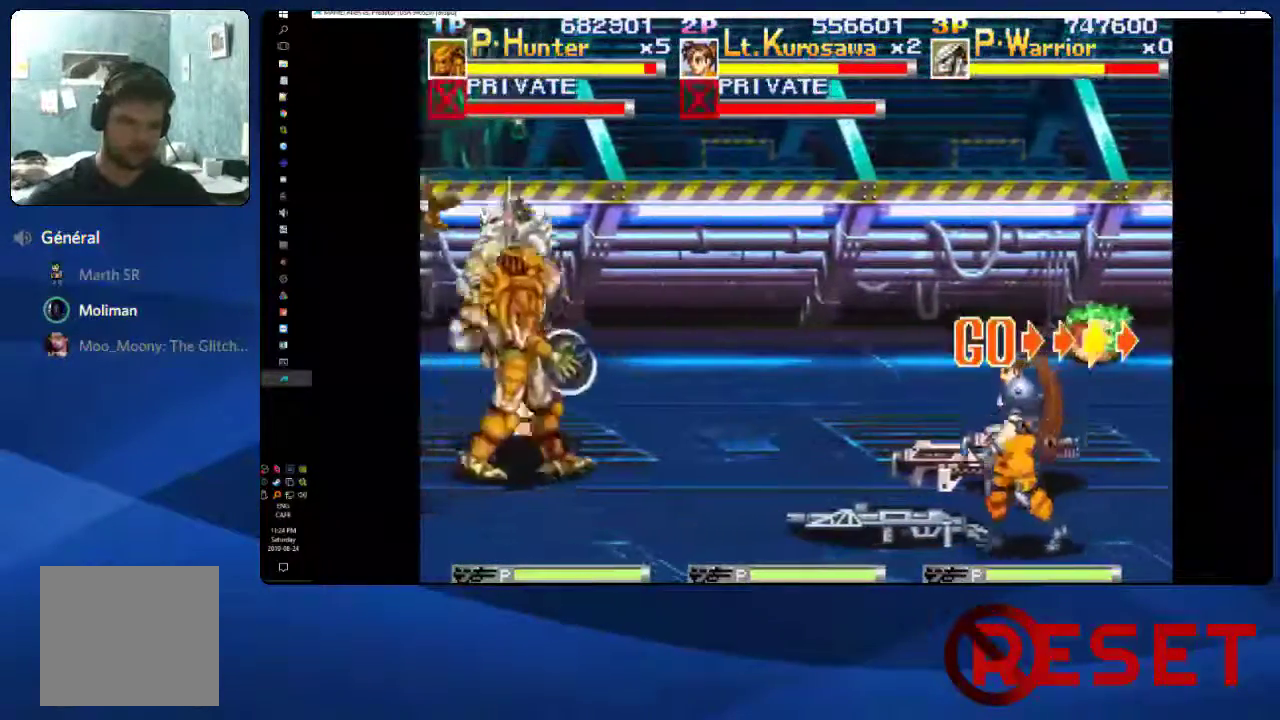
{"buttons": ["A", "DPAD_RIGHT"], "right_stick": "center", "events": [[17, "DPAD_RIGHT", "down"], [17, "X", "up"], [117, "X", "down"], [200, "DPAD_DOWN", "up"], [217, "X", "up"], [483, "A", "down"]]}
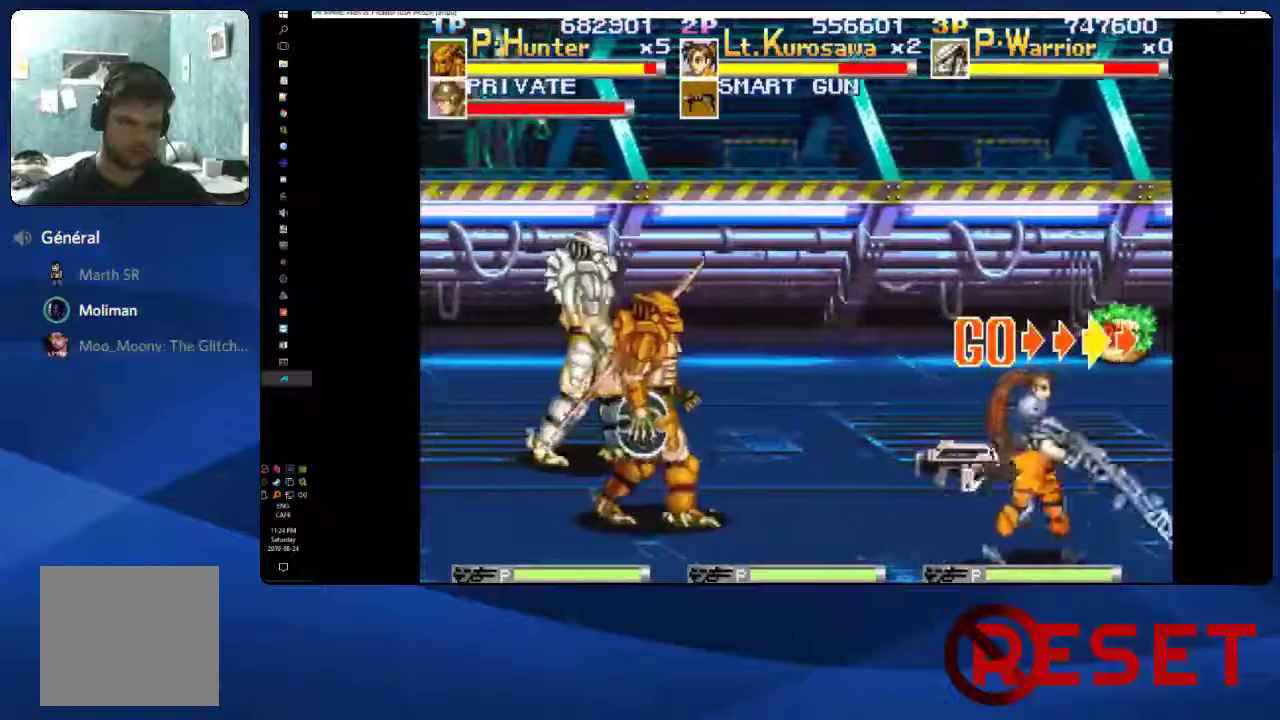
{"buttons": ["DPAD_RIGHT"], "right_stick": "center", "events": [[83, "X", "down"], [150, "A", "up"], [183, "X", "up"]]}